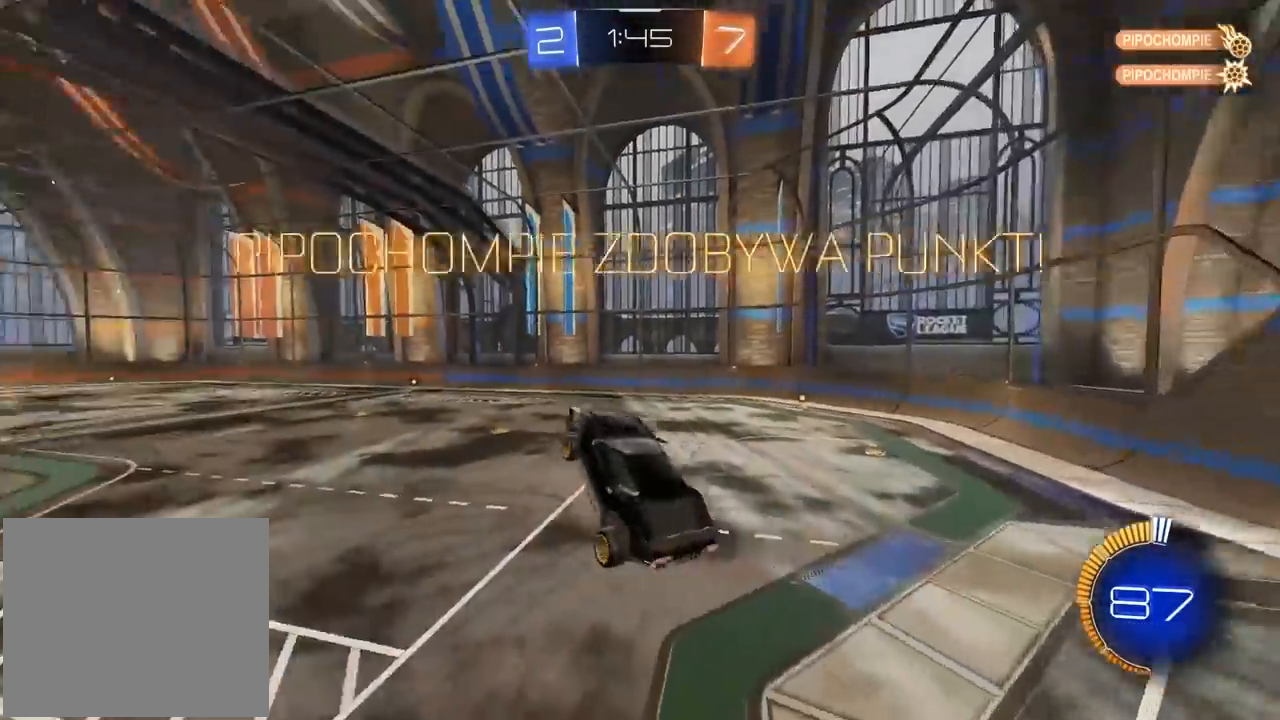
Gameplay with a controller (PlayStation layout); each line is a JSON object with the inputs held at the frame after it. "events" lists button and stick changes between this image and that frame as [ms after this image, input, new state], when the widget could be followed in between.
{"buttons": [], "left_stick": "center", "right_stick": "center", "events": []}
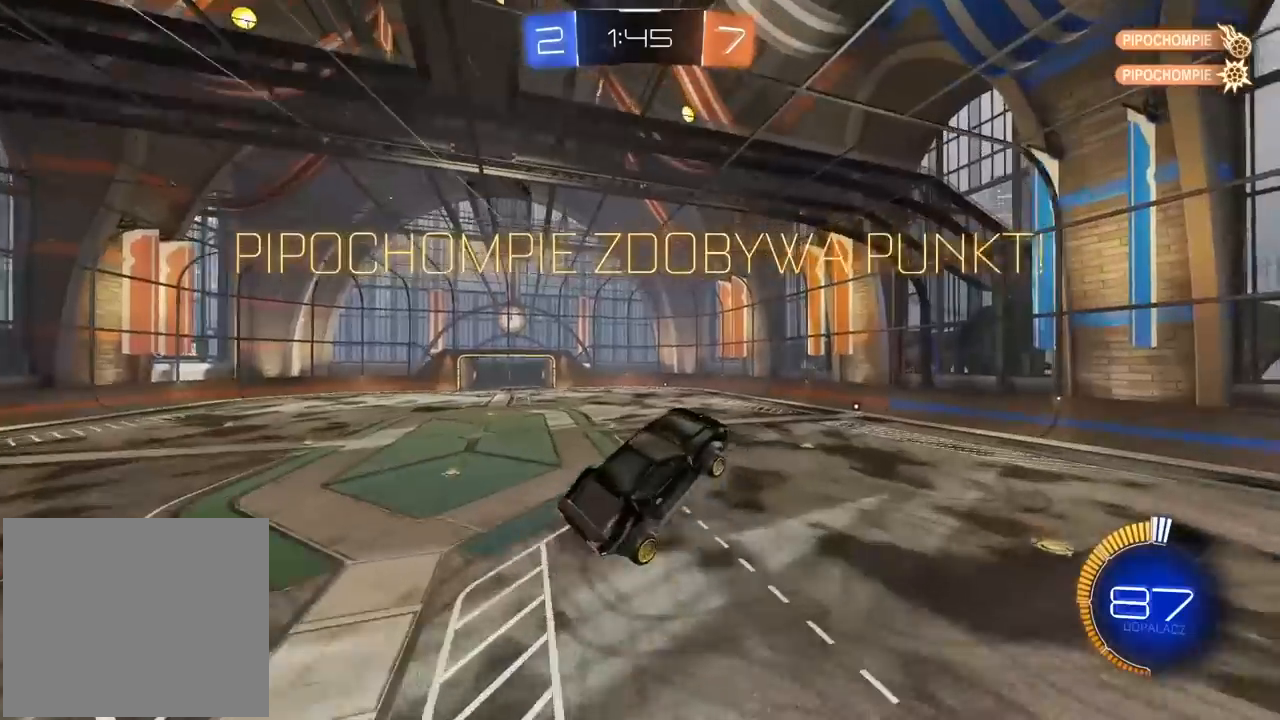
{"buttons": ["TRIANGLE", "R2"], "left_stick": "center", "right_stick": "center", "events": [[267, "TRIANGLE", "down"], [317, "R2", "down"], [383, "TRIANGLE", "up"], [433, "TRIANGLE", "down"]]}
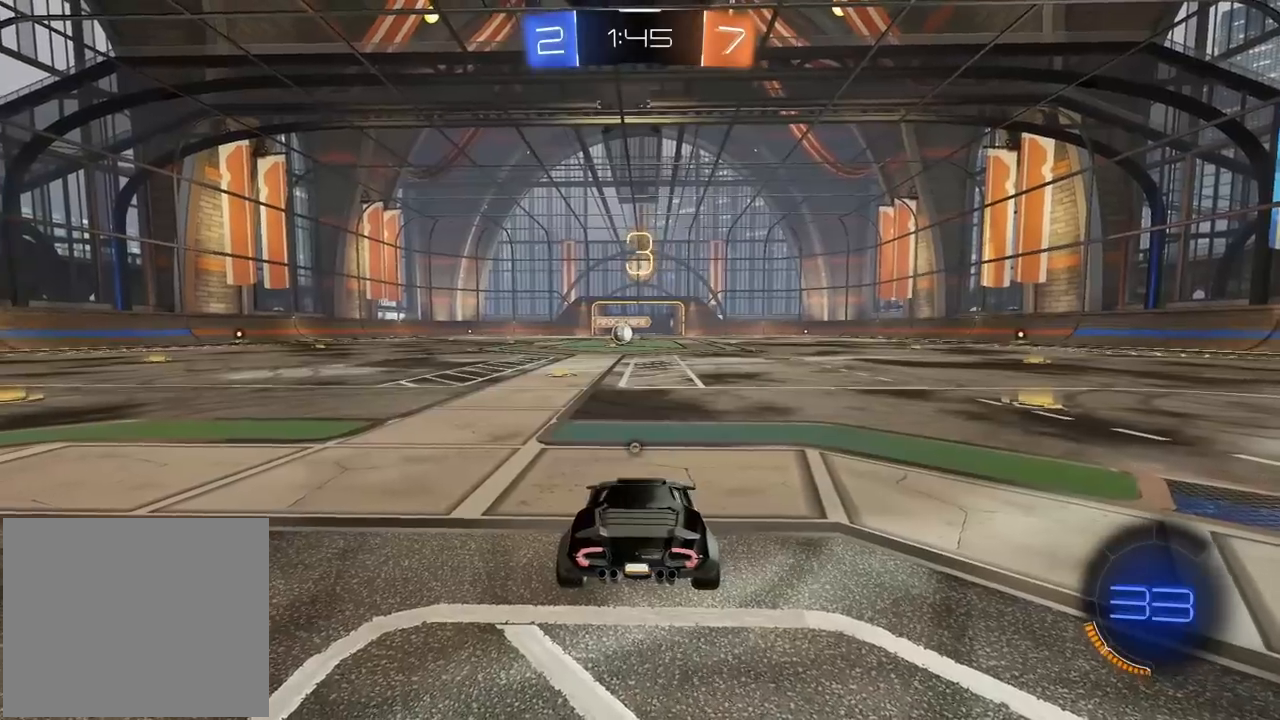
{"buttons": ["R2"], "left_stick": "center", "right_stick": "center", "events": [[17, "TRIANGLE", "up"], [67, "TRIANGLE", "down"], [150, "TRIANGLE", "up"], [233, "TRIANGLE", "down"], [300, "TRIANGLE", "up"], [383, "TRIANGLE", "down"], [450, "TRIANGLE", "up"]]}
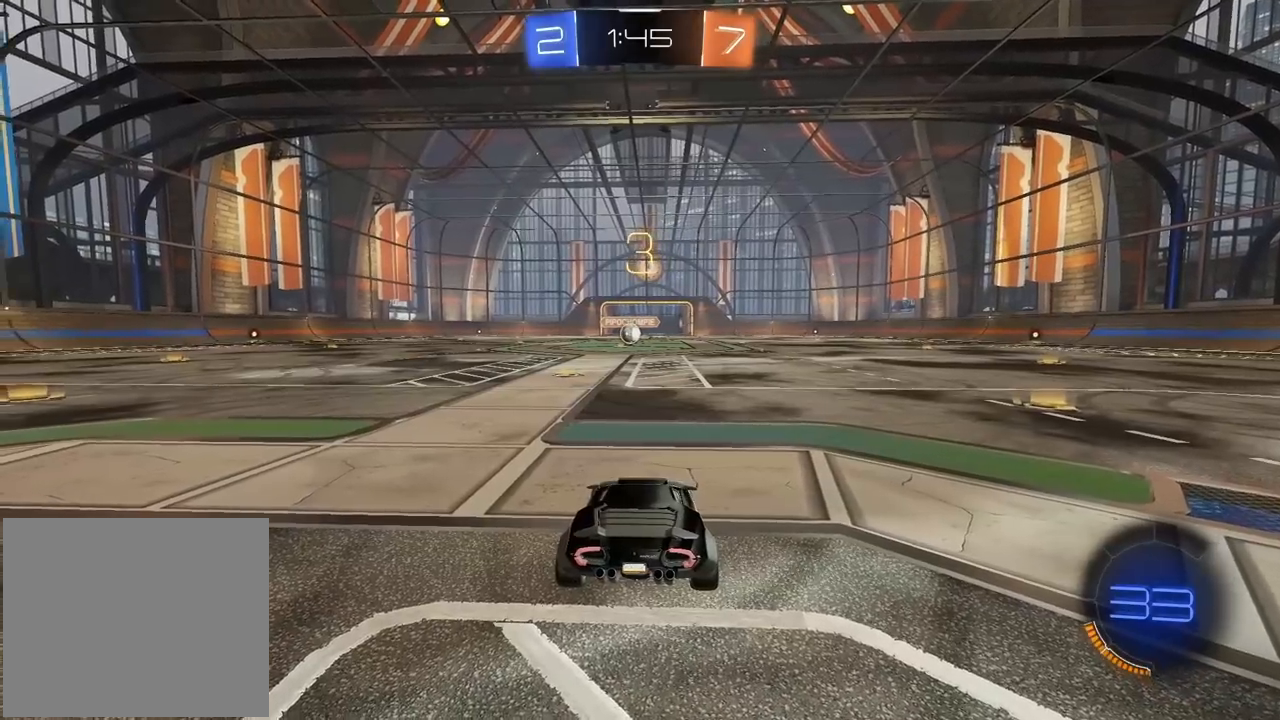
{"buttons": ["TRIANGLE", "R2"], "left_stick": "center", "right_stick": "center", "events": [[17, "TRIANGLE", "down"], [100, "TRIANGLE", "up"], [167, "TRIANGLE", "down"], [267, "TRIANGLE", "up"], [300, "TRIANGLE", "down"], [417, "TRIANGLE", "up"], [467, "TRIANGLE", "down"]]}
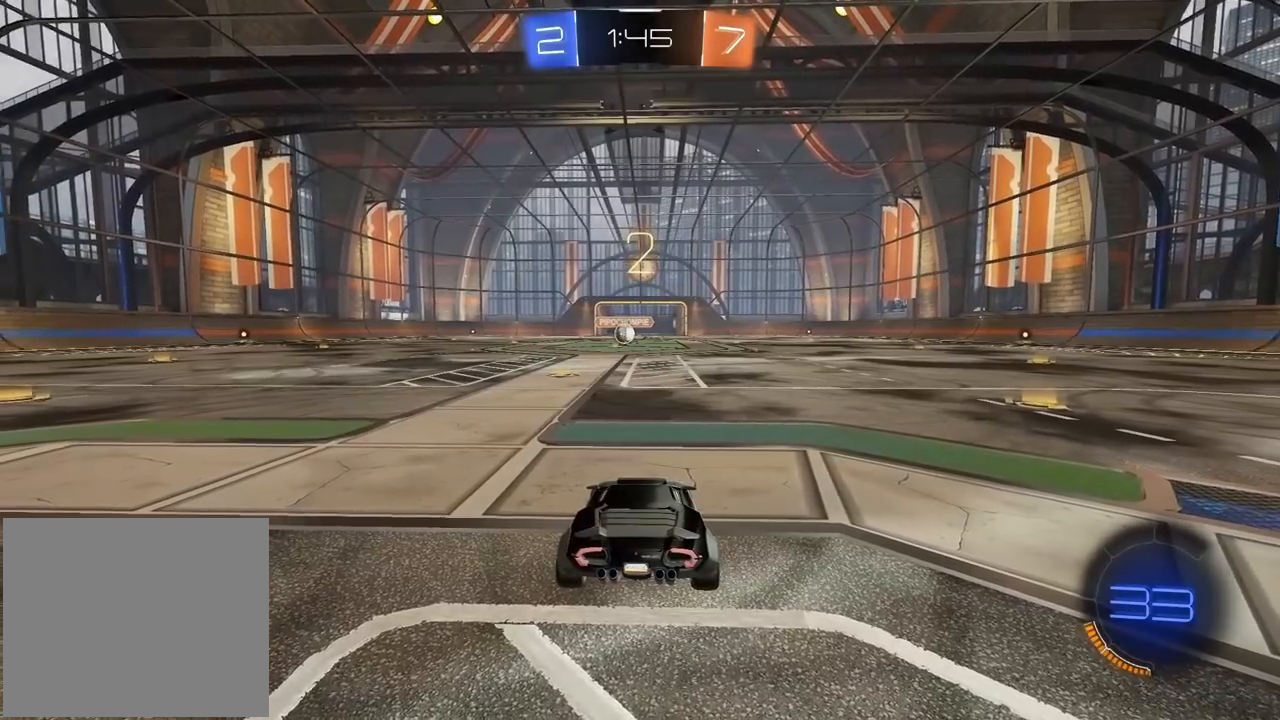
{"buttons": ["R2"], "left_stick": "center", "right_stick": "center", "events": [[67, "TRIANGLE", "up"], [117, "TRIANGLE", "down"], [217, "TRIANGLE", "up"], [267, "TRIANGLE", "down"], [367, "TRIANGLE", "up"], [433, "TRIANGLE", "down"], [500, "TRIANGLE", "up"]]}
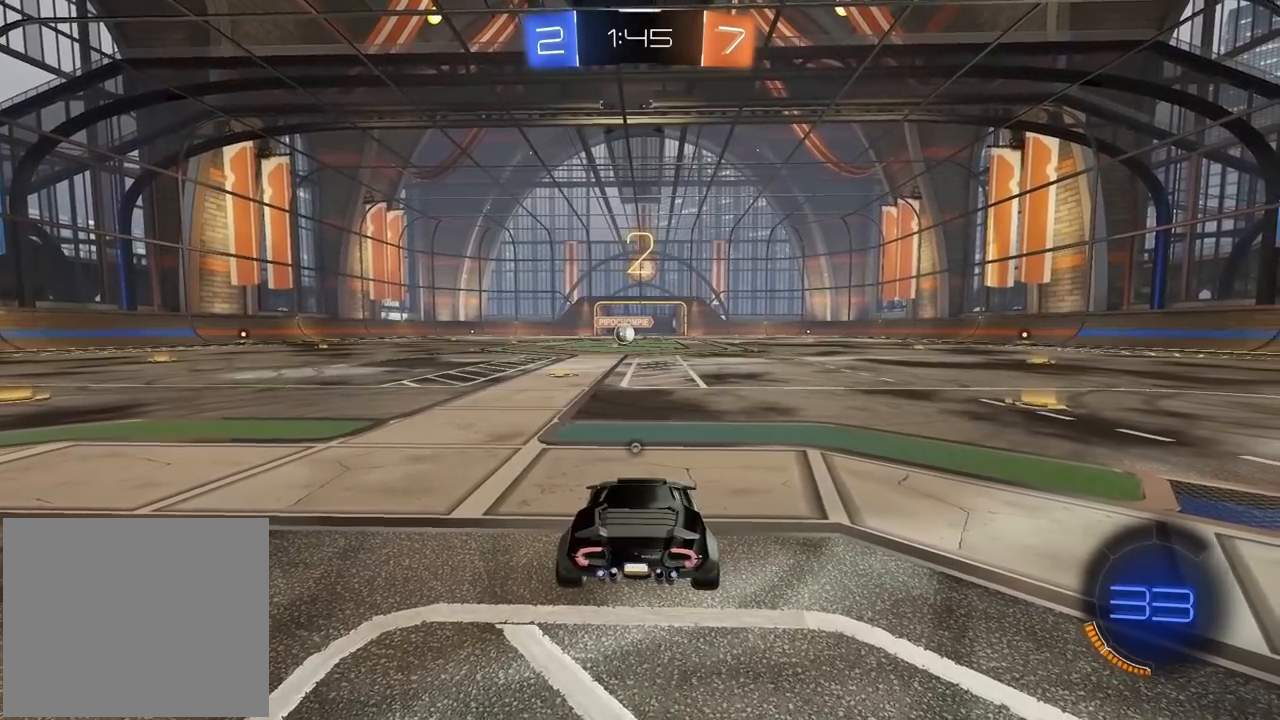
{"buttons": ["CIRCLE", "R1", "R2"], "left_stick": "center", "right_stick": "center", "events": [[67, "TRIANGLE", "down"], [150, "TRIANGLE", "up"], [350, "CIRCLE", "down"], [350, "R1", "down"]]}
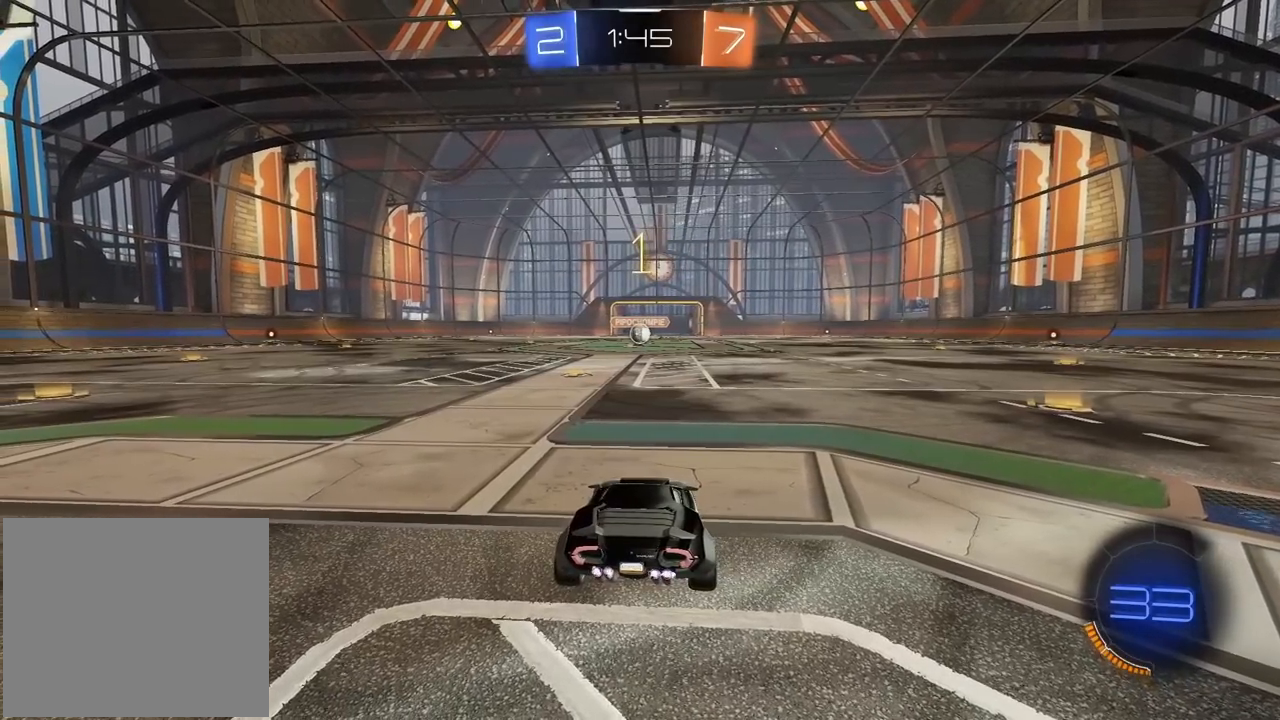
{"buttons": ["CIRCLE", "R1", "R2"], "left_stick": "center", "right_stick": "center", "events": []}
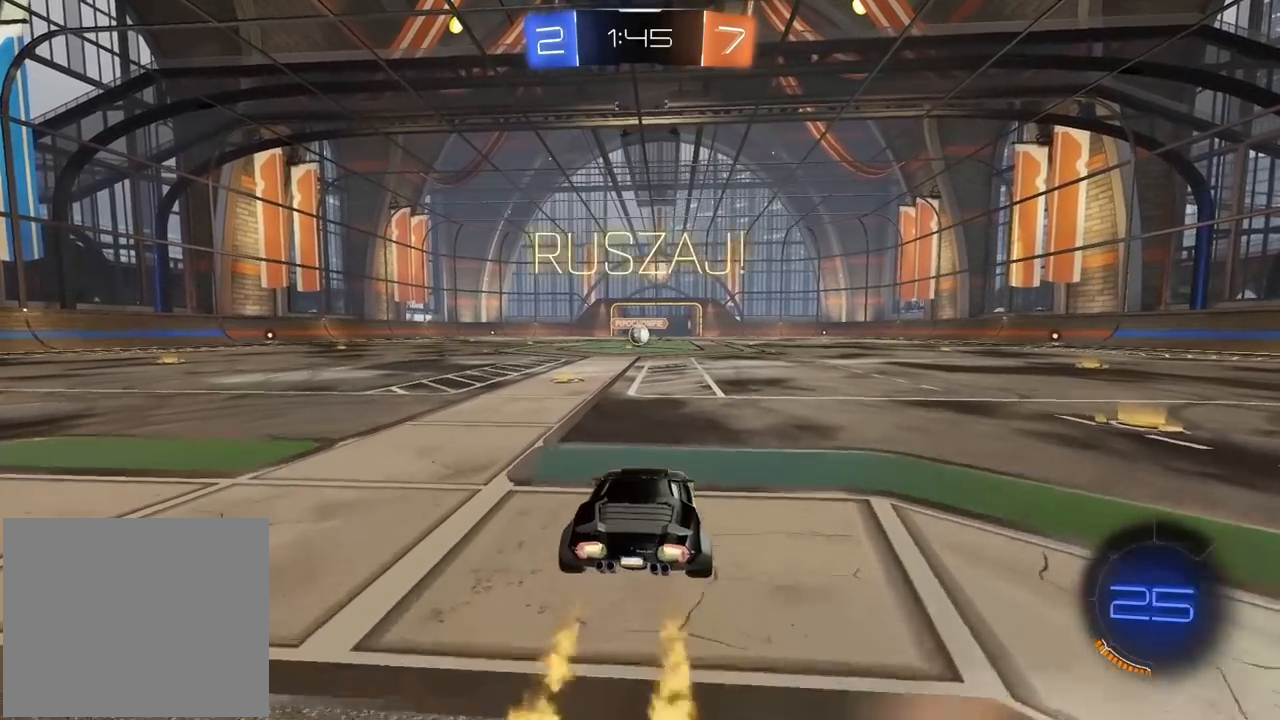
{"buttons": ["CROSS", "CIRCLE", "R1", "R2"], "left_stick": "down-left", "right_stick": "center", "events": [[50, "CROSS", "down"], [50, "left_stick", "up"], [150, "CROSS", "up"], [183, "CROSS", "down"], [217, "left_stick", "down-right"], [350, "left_stick", "down"], [467, "left_stick", "down-left"]]}
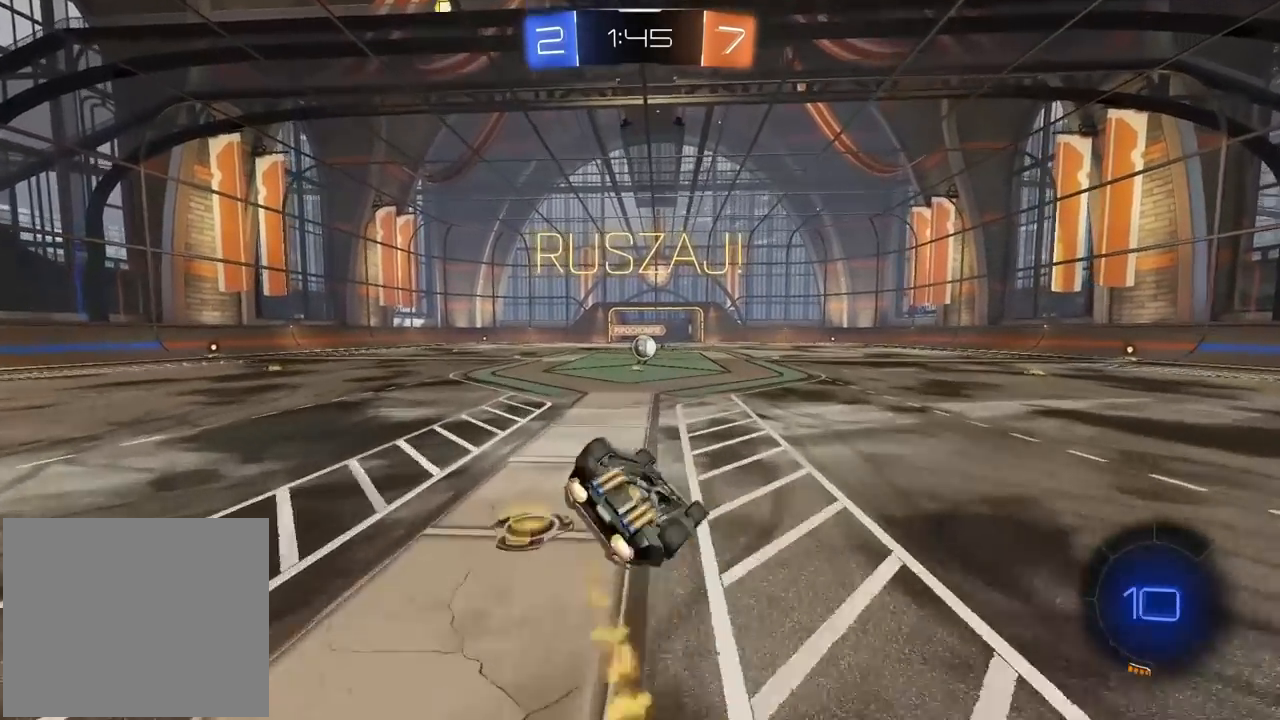
{"buttons": ["CROSS", "CIRCLE", "R1", "R2"], "left_stick": "down-left", "right_stick": "center", "events": [[317, "L1", "down"], [500, "L1", "up"]]}
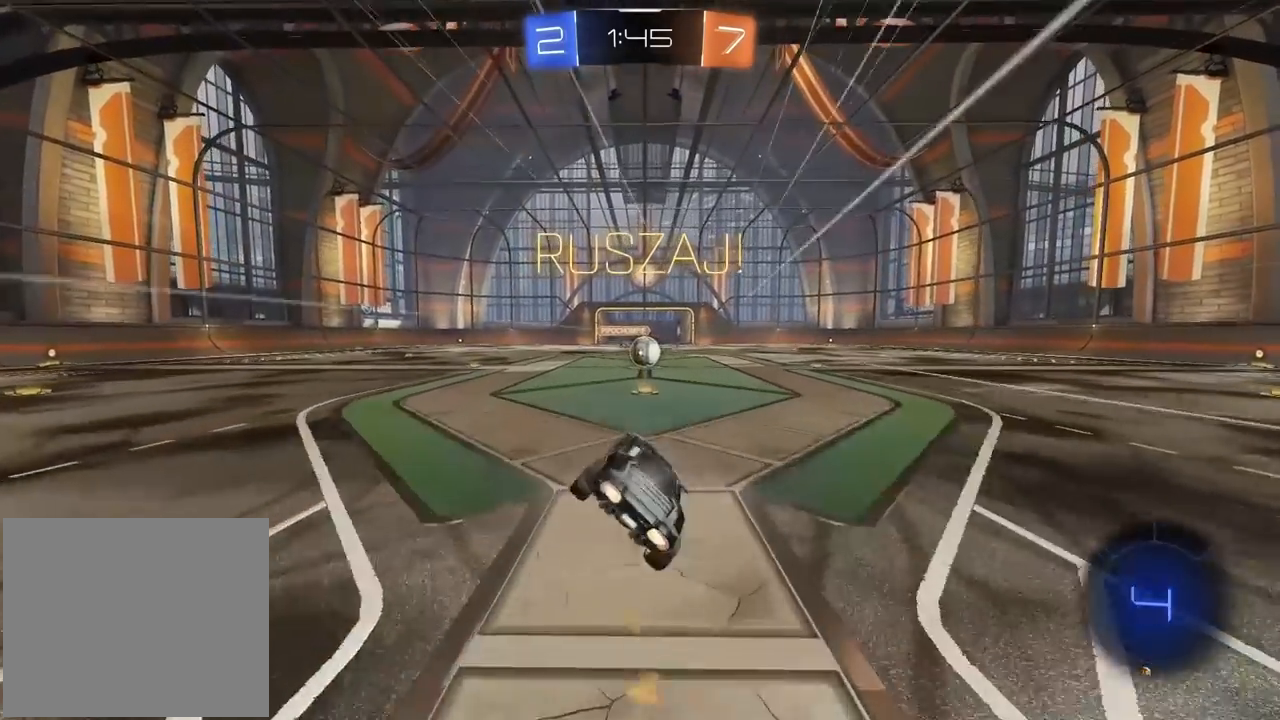
{"buttons": ["R2"], "left_stick": "center", "right_stick": "center", "events": [[50, "CROSS", "up"], [50, "left_stick", "center"], [83, "CIRCLE", "up"], [83, "R1", "up"]]}
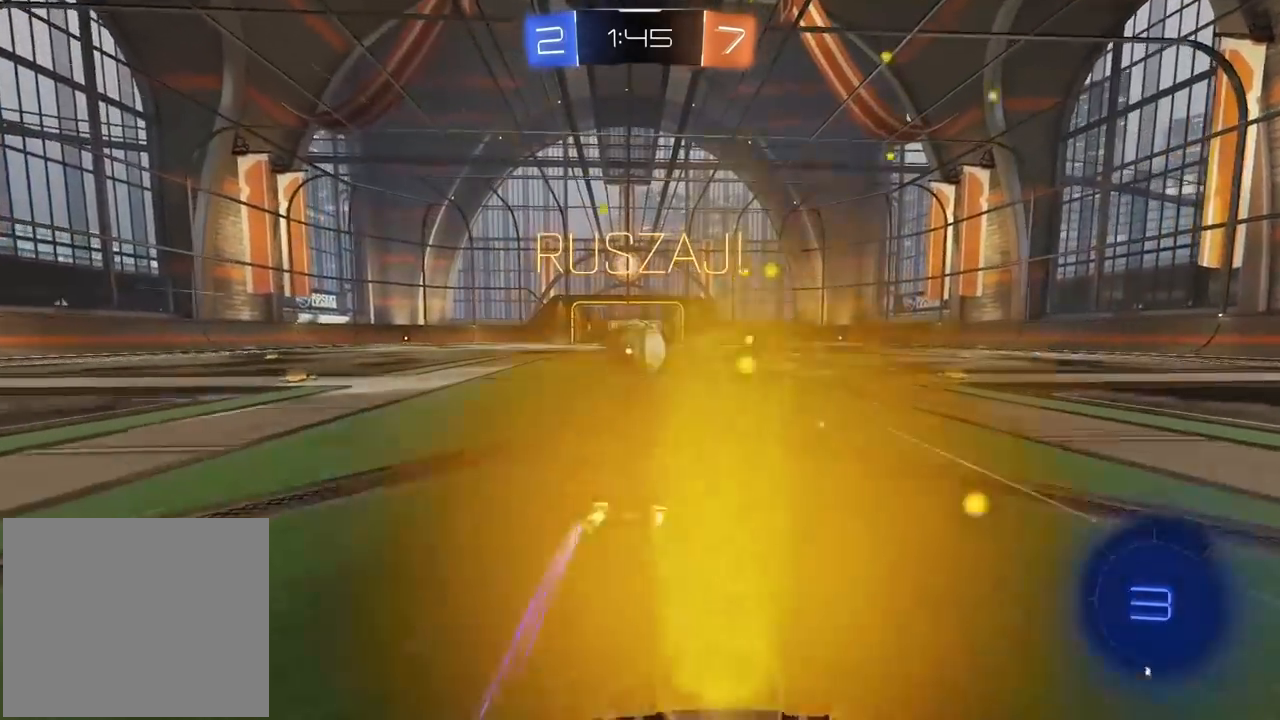
{"buttons": ["L1", "R2"], "left_stick": "left", "right_stick": "center", "events": [[67, "CROSS", "down"], [67, "left_stick", "left"], [150, "CROSS", "up"], [150, "L1", "down"], [250, "CROSS", "down"], [250, "L3", "down"], [483, "CROSS", "up"], [483, "L3", "up"]]}
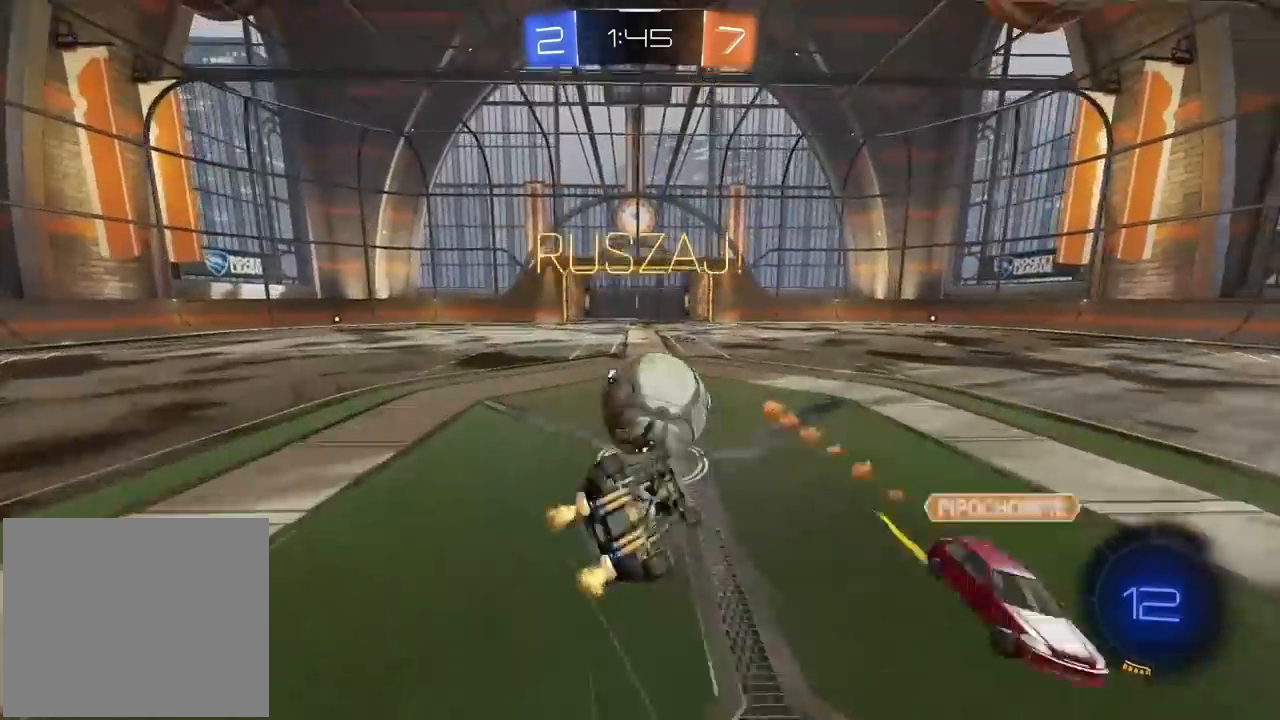
{"buttons": [], "left_stick": "center", "right_stick": "center", "events": [[100, "L1", "up"], [167, "left_stick", "center"], [433, "R2", "up"]]}
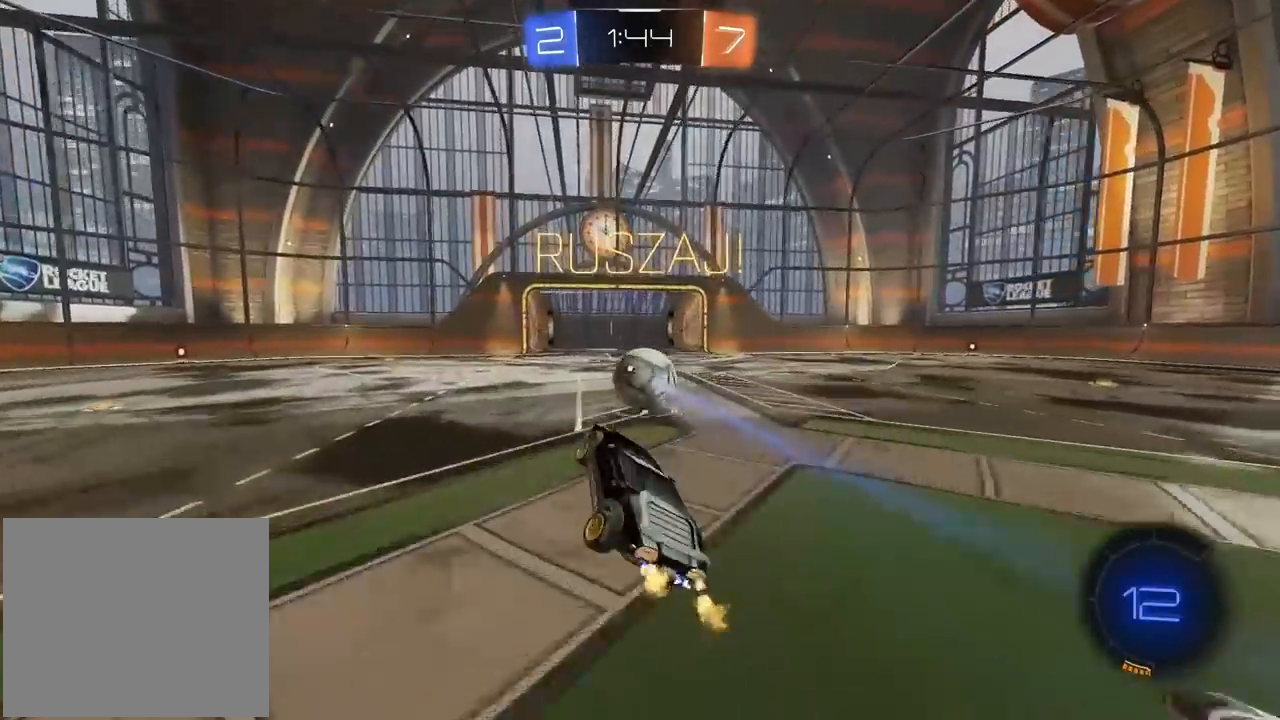
{"buttons": ["R1", "R2"], "left_stick": "left", "right_stick": "center", "events": [[50, "R2", "down"], [167, "left_stick", "left"], [367, "R1", "down"]]}
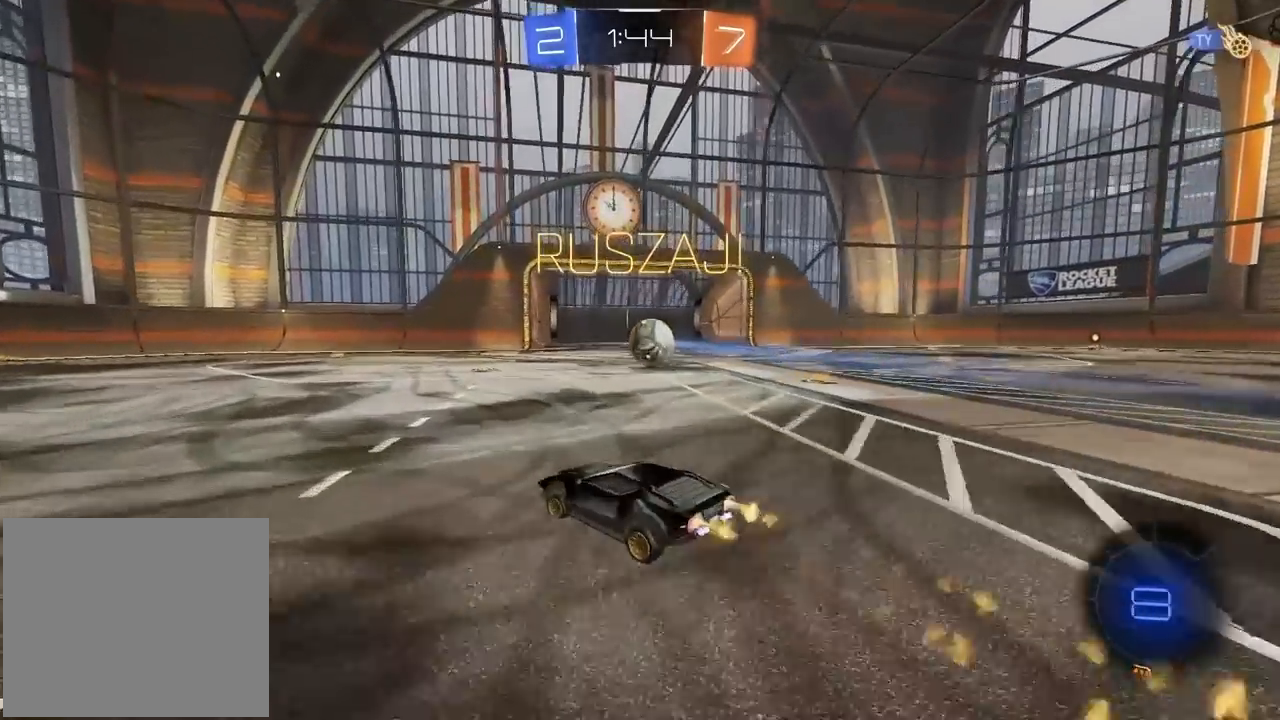
{"buttons": ["R2"], "left_stick": "center", "right_stick": "center", "events": [[33, "left_stick", "up"], [67, "CROSS", "down"], [150, "CROSS", "up"], [167, "R1", "up"], [200, "CROSS", "down"], [350, "CROSS", "up"], [433, "left_stick", "center"]]}
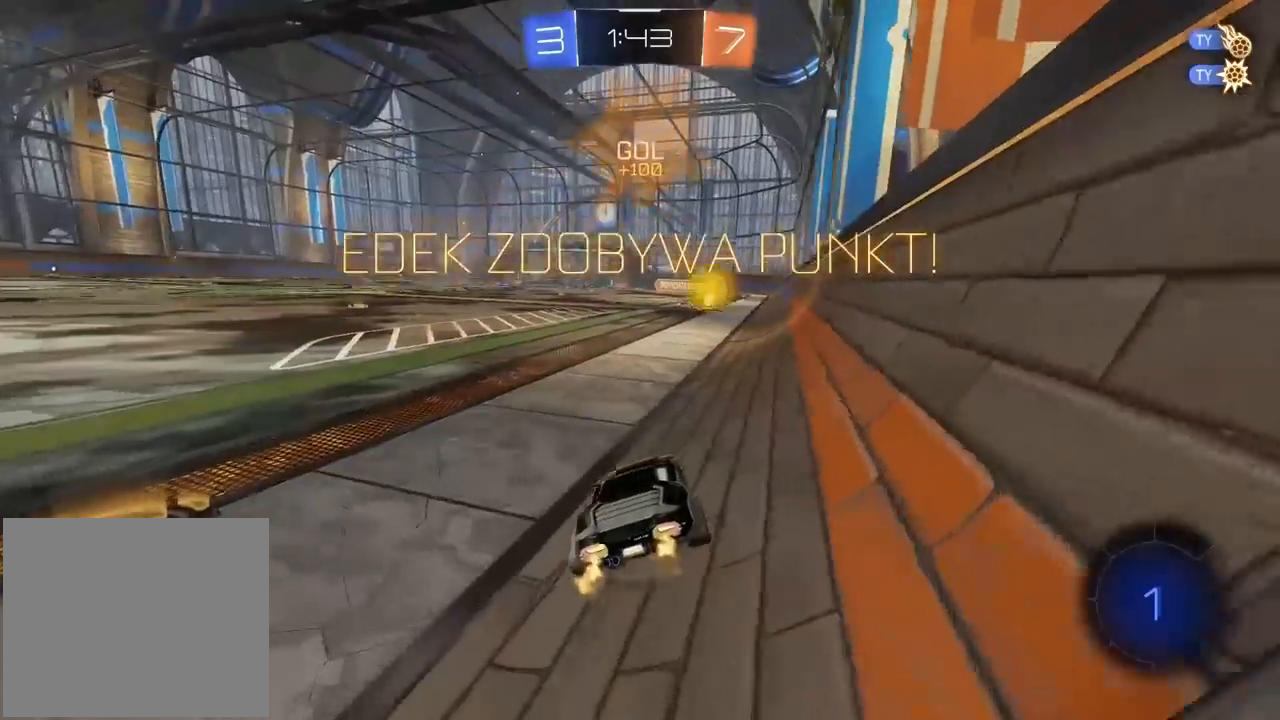
{"buttons": ["CROSS", "R2"], "left_stick": "up", "right_stick": "center", "events": [[317, "left_stick", "up-right"], [400, "left_stick", "up"], [500, "CROSS", "down"]]}
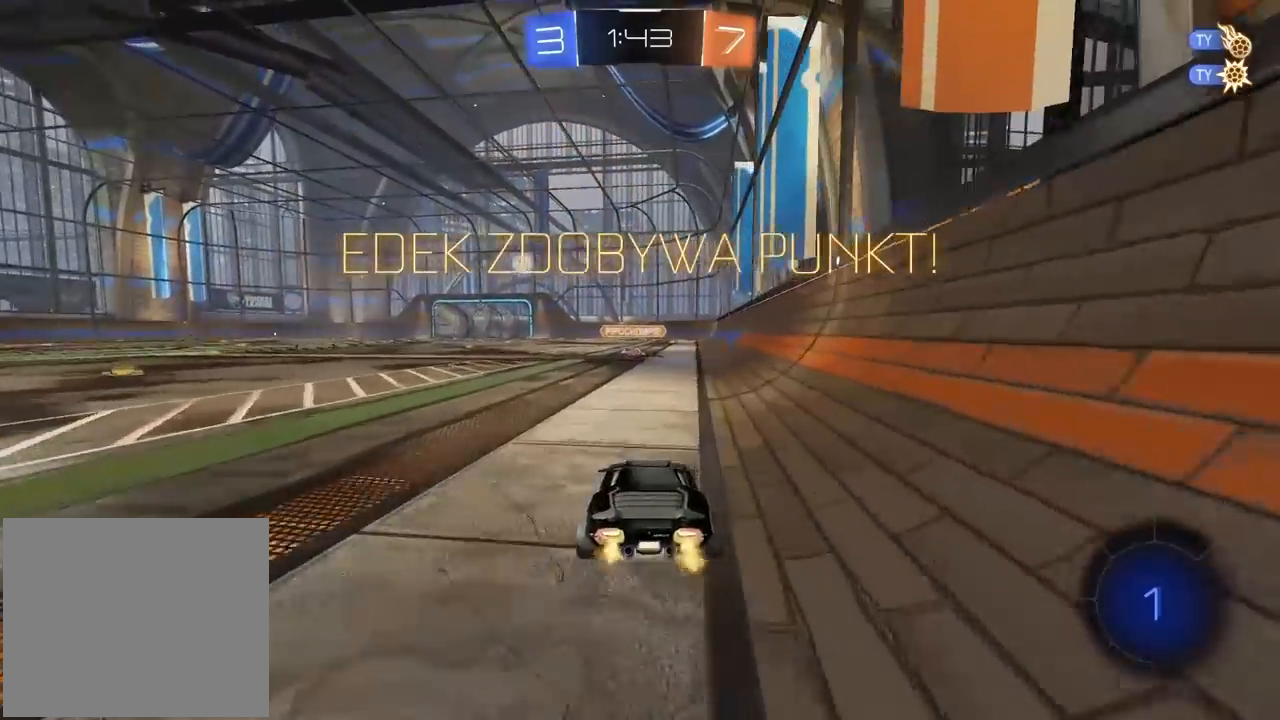
{"buttons": ["CROSS", "R2"], "left_stick": "center", "right_stick": "center", "events": [[117, "CROSS", "up"], [167, "CROSS", "down"], [283, "CROSS", "up"], [367, "left_stick", "center"], [417, "CROSS", "down"]]}
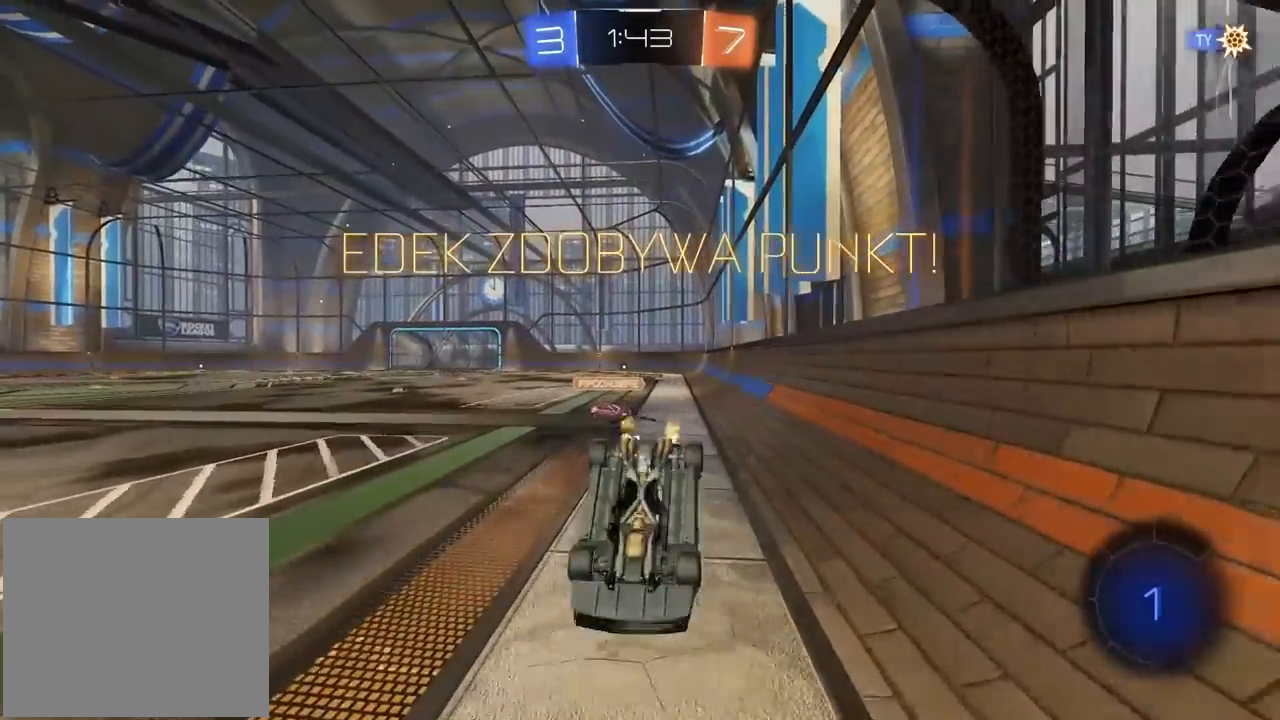
{"buttons": ["R2"], "left_stick": "center", "right_stick": "center", "events": [[50, "CROSS", "up"], [117, "CROSS", "down"], [233, "CROSS", "up"], [317, "CROSS", "down"], [433, "CROSS", "up"]]}
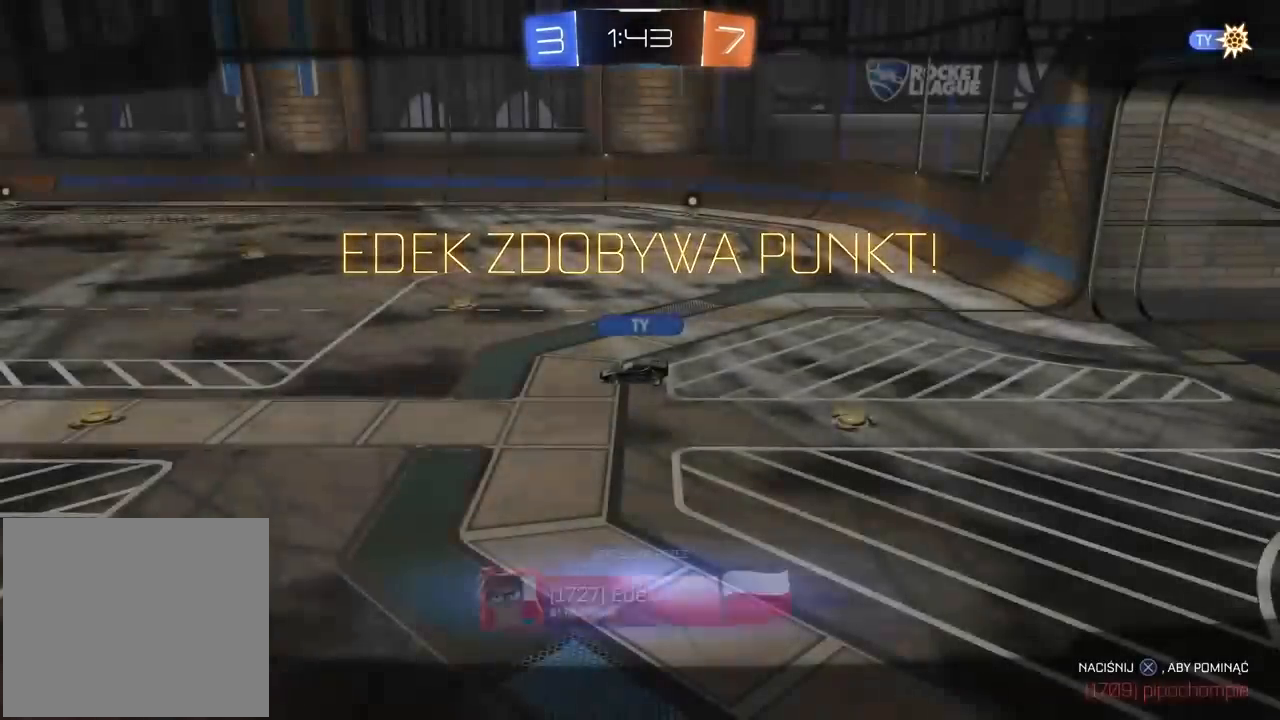
{"buttons": ["CROSS", "R2"], "left_stick": "center", "right_stick": "center", "events": [[17, "CROSS", "down"], [133, "CROSS", "up"], [233, "CROSS", "down"], [333, "CROSS", "up"], [433, "CROSS", "down"]]}
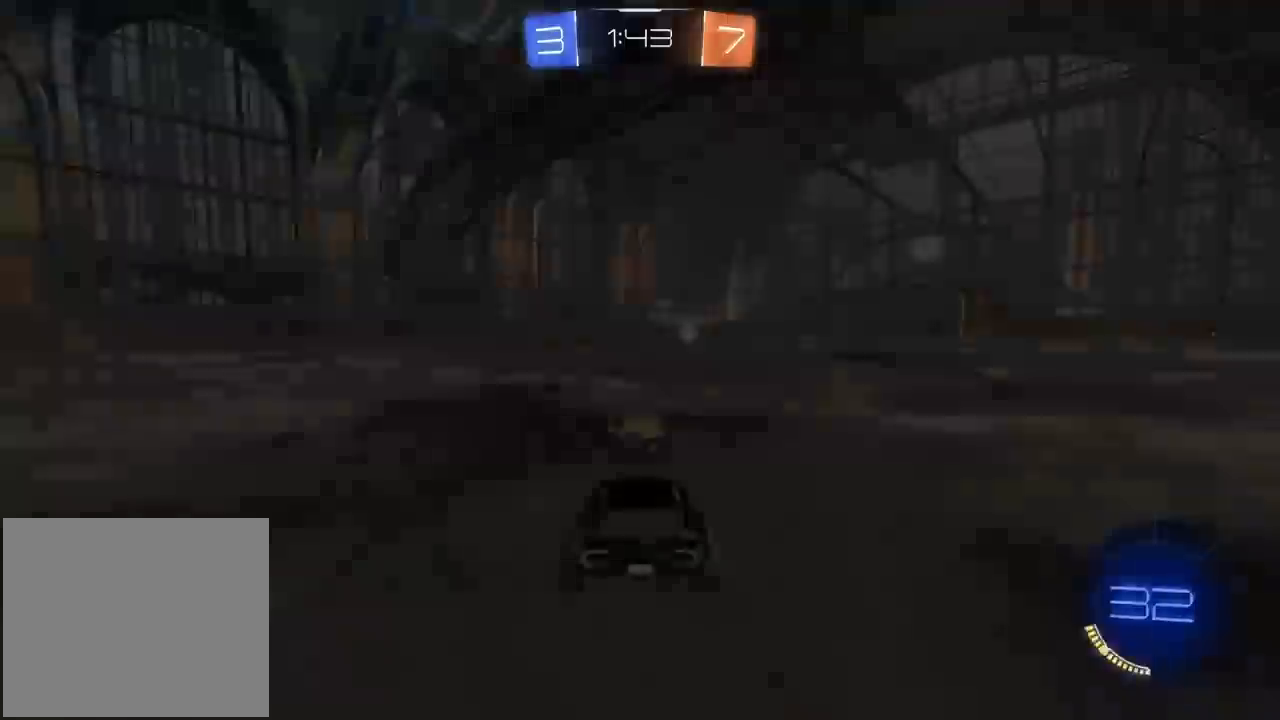
{"buttons": ["R2"], "left_stick": "center", "right_stick": "center", "events": [[33, "CROSS", "up"]]}
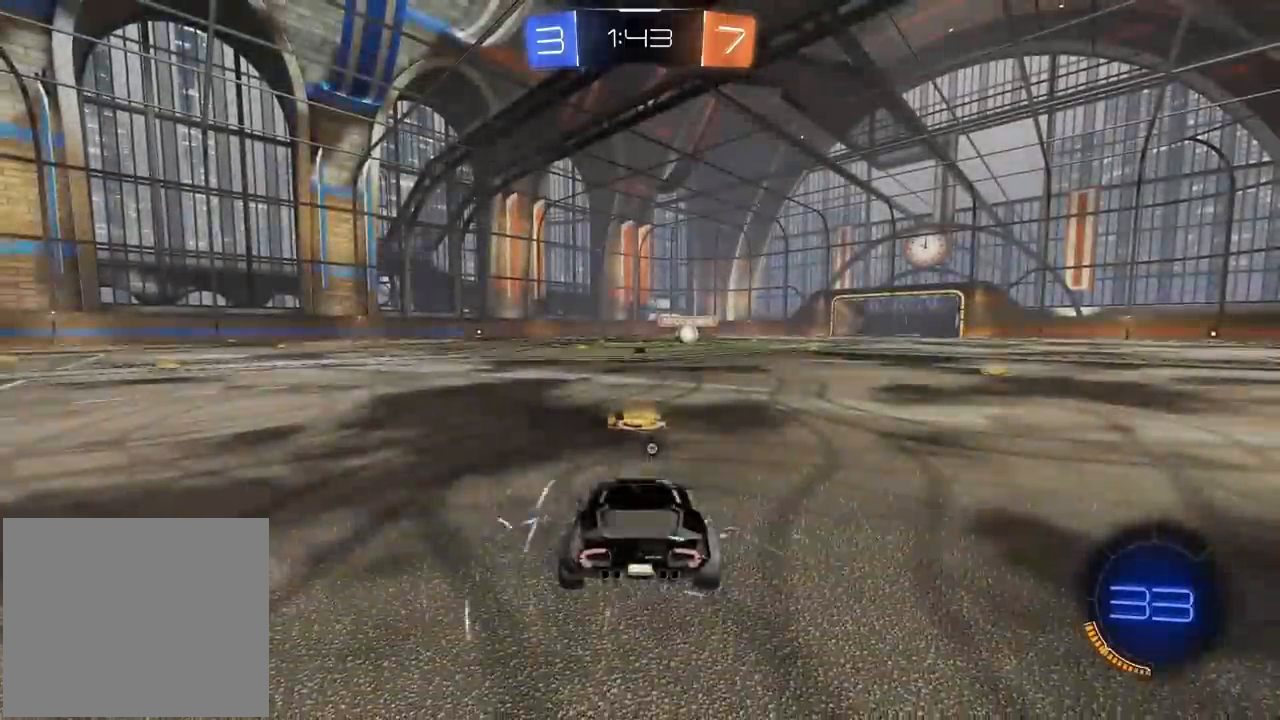
{"buttons": ["R1", "R2"], "left_stick": "right", "right_stick": "center", "events": [[33, "TRIANGLE", "down"], [150, "TRIANGLE", "up"], [217, "TRIANGLE", "down"], [317, "TRIANGLE", "up"], [367, "TRIANGLE", "down"], [450, "TRIANGLE", "up"], [467, "R1", "down"], [467, "left_stick", "right"]]}
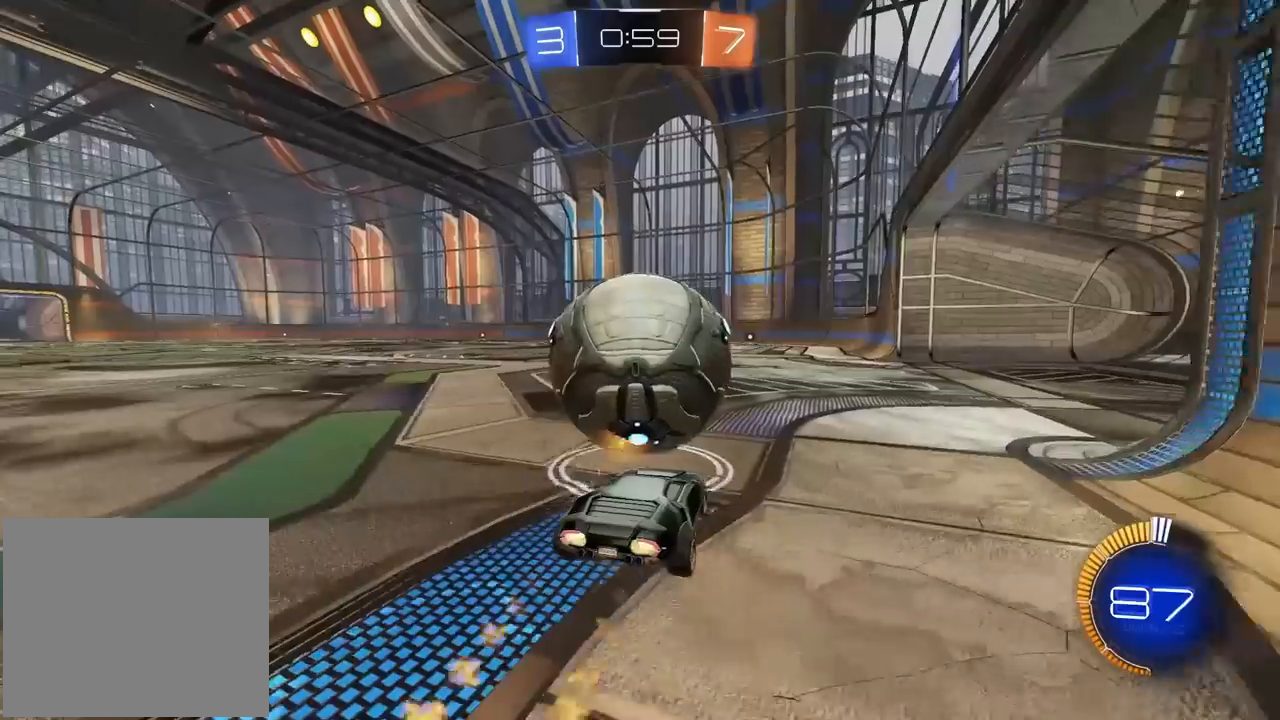
{"buttons": ["R1", "R2"], "left_stick": "down-left", "right_stick": "center", "events": [[33, "left_stick", "center"], [100, "left_stick", "left"], [150, "left_stick", "center"], [267, "left_stick", "left"], [367, "left_stick", "center"], [467, "left_stick", "down-left"]]}
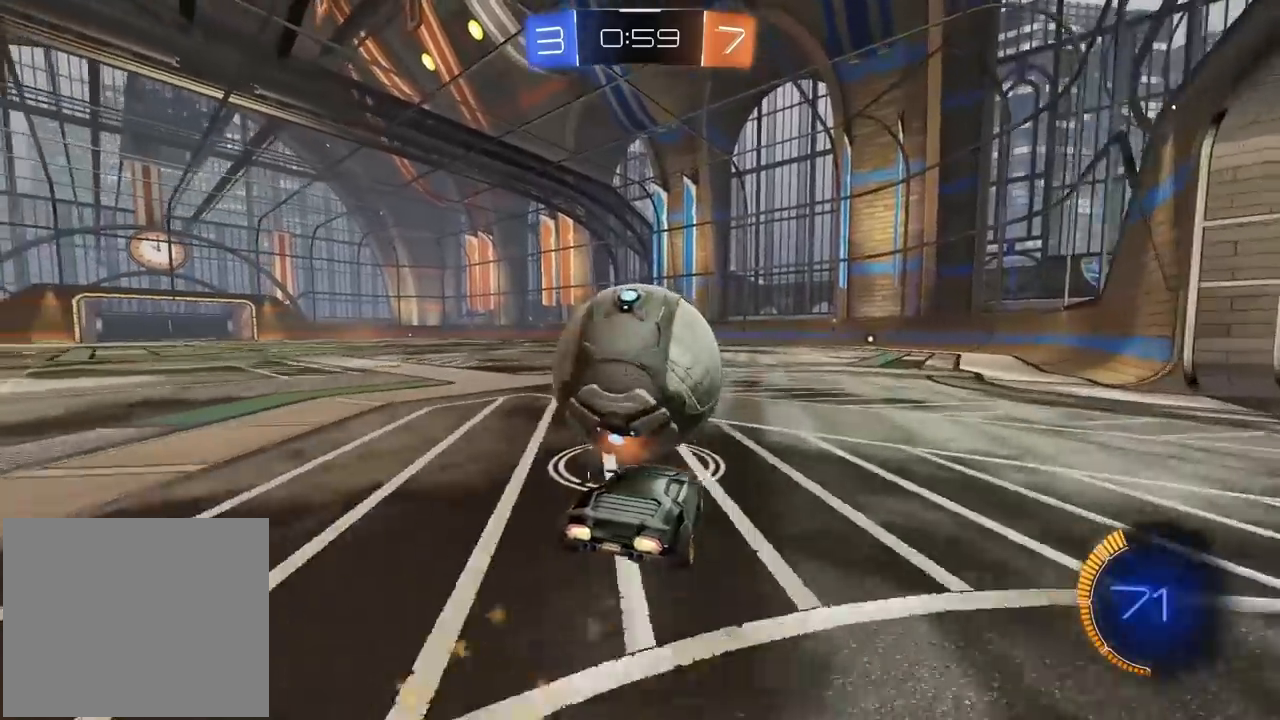
{"buttons": ["R1", "R2"], "left_stick": "right", "right_stick": "center", "events": [[17, "left_stick", "center"], [300, "left_stick", "right"]]}
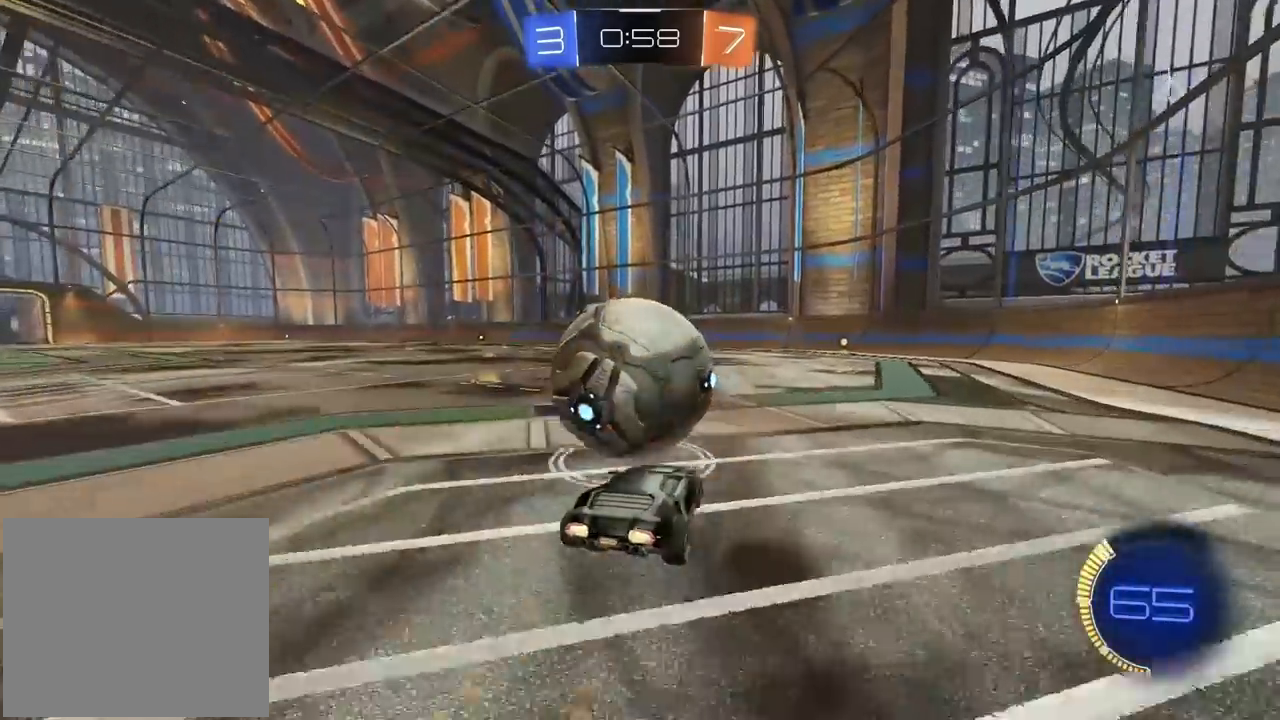
{"buttons": [], "left_stick": "left", "right_stick": "center", "events": [[17, "TRIANGLE", "down"], [150, "TRIANGLE", "up"], [200, "left_stick", "center"], [367, "R1", "up"], [433, "R2", "up"], [467, "left_stick", "left"]]}
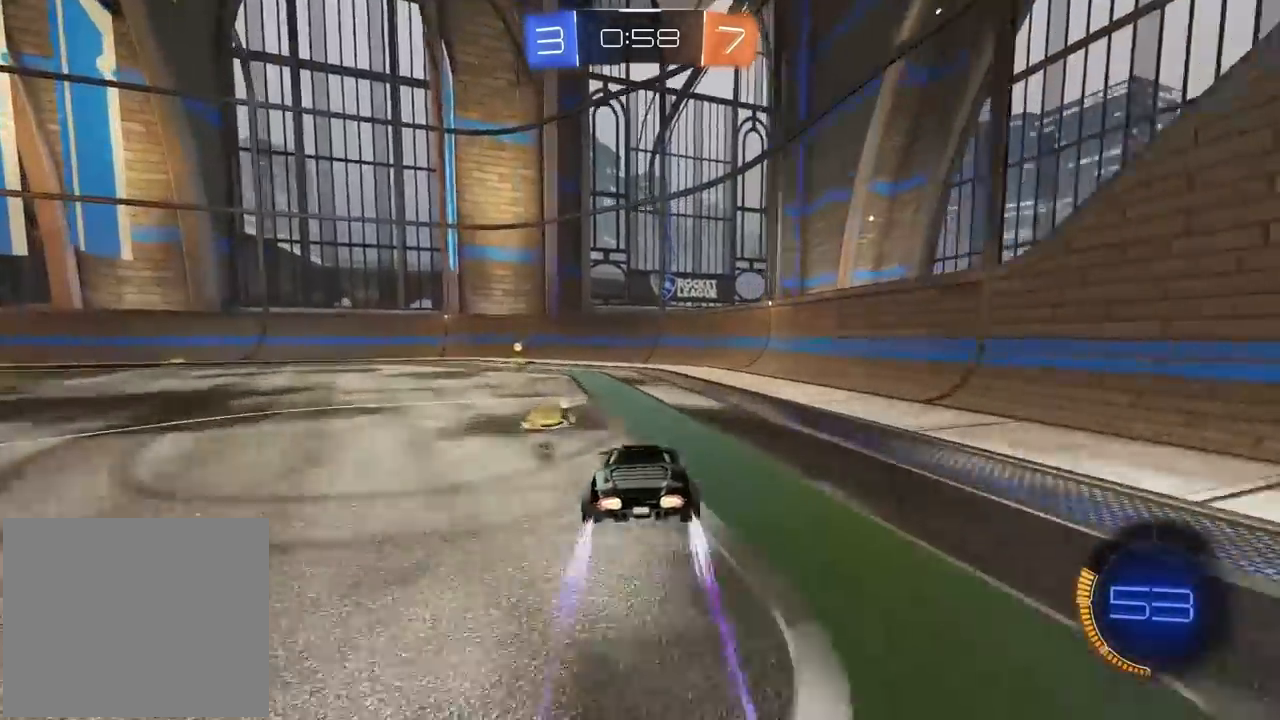
{"buttons": ["R2"], "left_stick": "left", "right_stick": "center", "events": [[17, "TRIANGLE", "down"], [117, "TRIANGLE", "up"], [117, "left_stick", "center"], [250, "left_stick", "left"], [433, "R2", "down"]]}
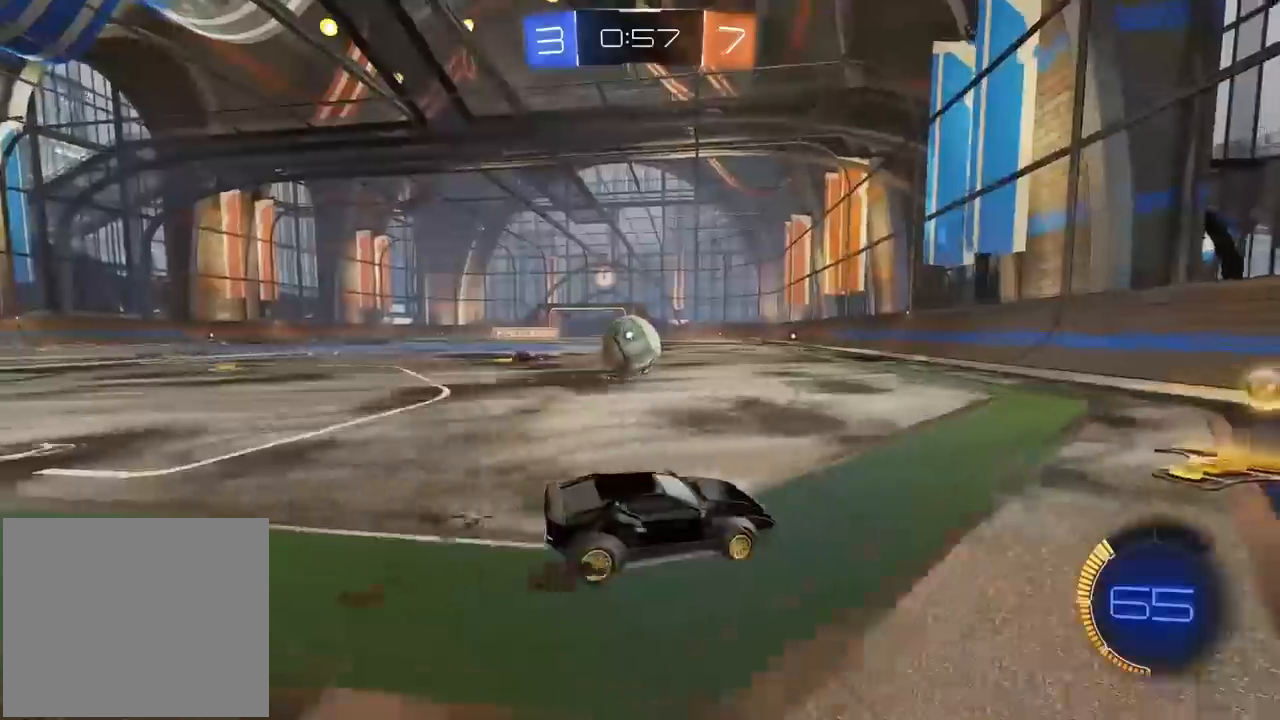
{"buttons": ["R2"], "left_stick": "right", "right_stick": "center", "events": [[100, "R2", "up"], [217, "left_stick", "down-left"], [350, "R1", "down"], [350, "R2", "down"], [367, "left_stick", "center"], [400, "R1", "up"], [500, "left_stick", "right"]]}
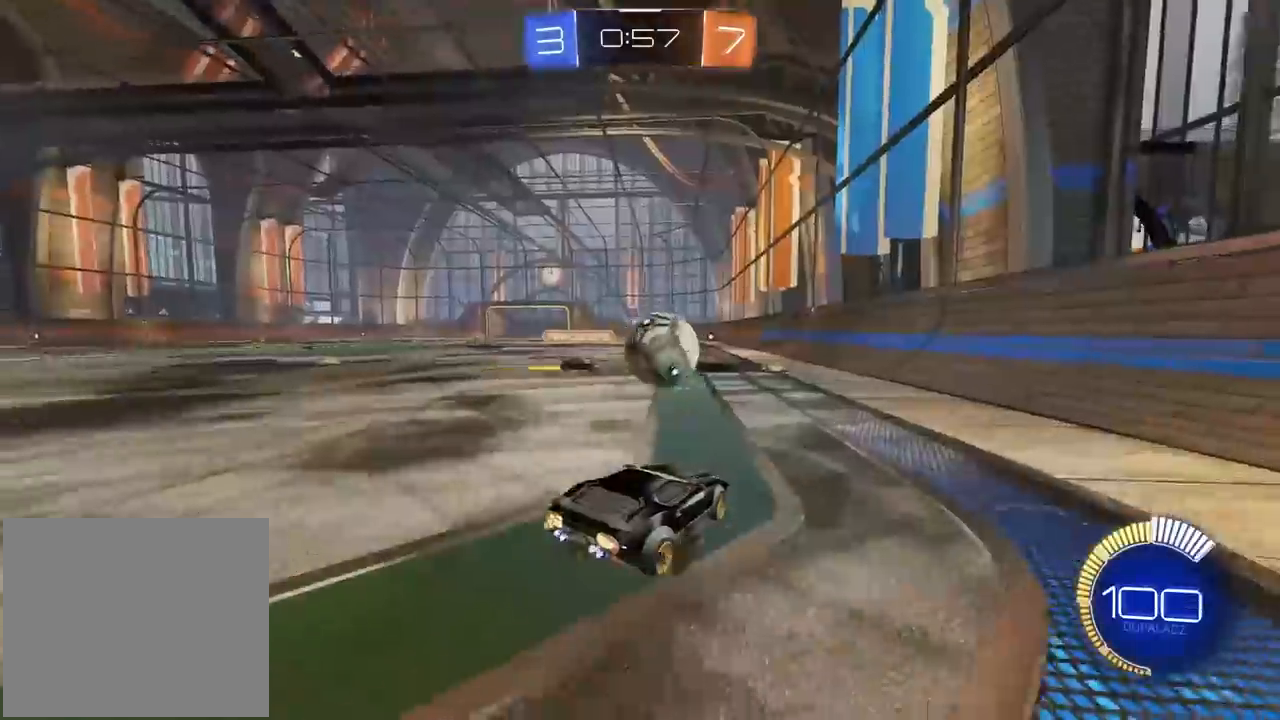
{"buttons": ["R2"], "left_stick": "right", "right_stick": "center", "events": [[83, "left_stick", "center"], [200, "left_stick", "right"]]}
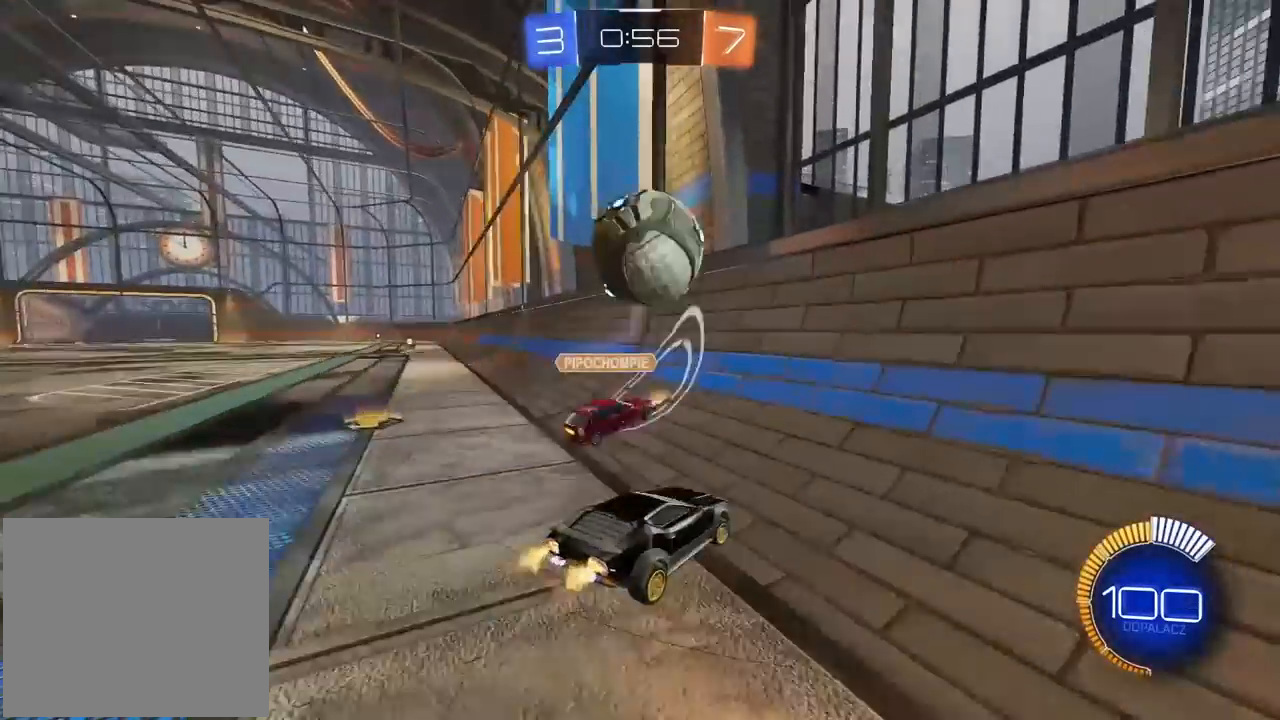
{"buttons": ["R2"], "left_stick": "up-right", "right_stick": "center", "events": [[317, "L1", "down"], [450, "L1", "up"], [483, "left_stick", "up-right"]]}